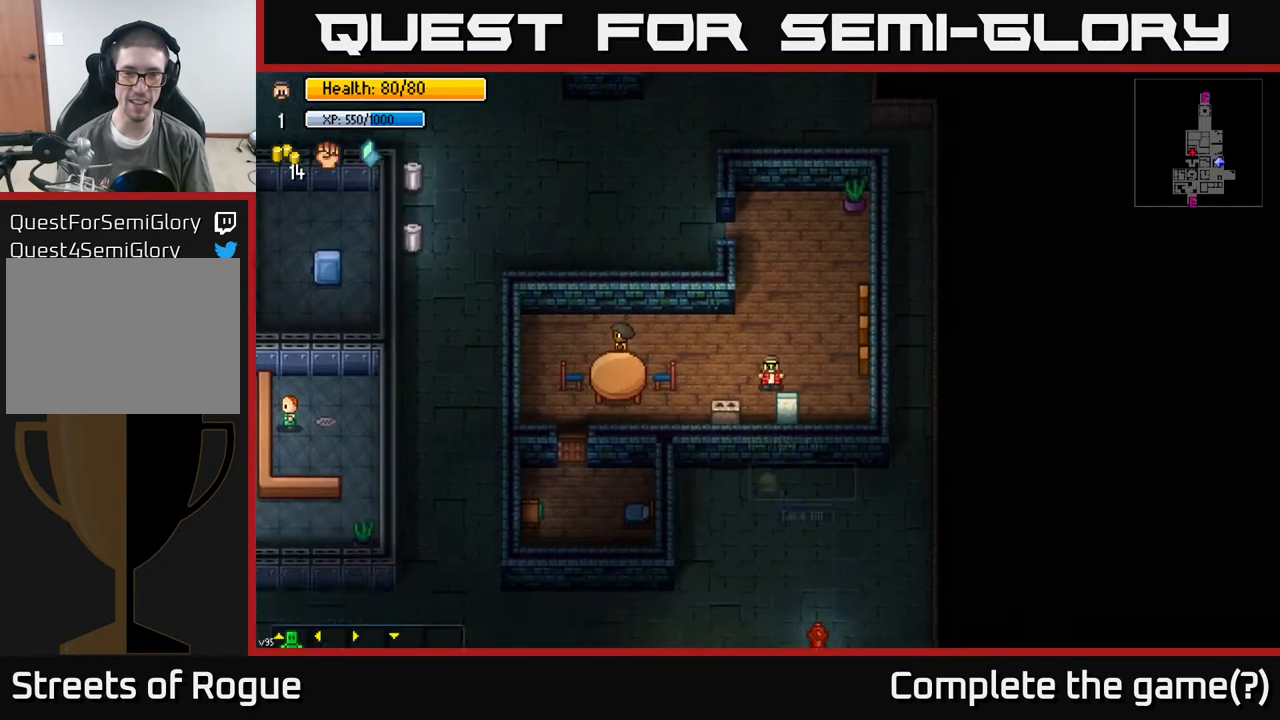
Gameplay with a controller (Xbox layout); each line is a JSON object with the inputs held at the frame after it. "events" lists button and stick changes between this image and that frame as [ms after this image, input, new state], when the widget could be followed in between.
{"buttons": ["A"], "left_stick": "center", "right_stick": "center", "events": [[100, "A", "up"], [500, "A", "down"]]}
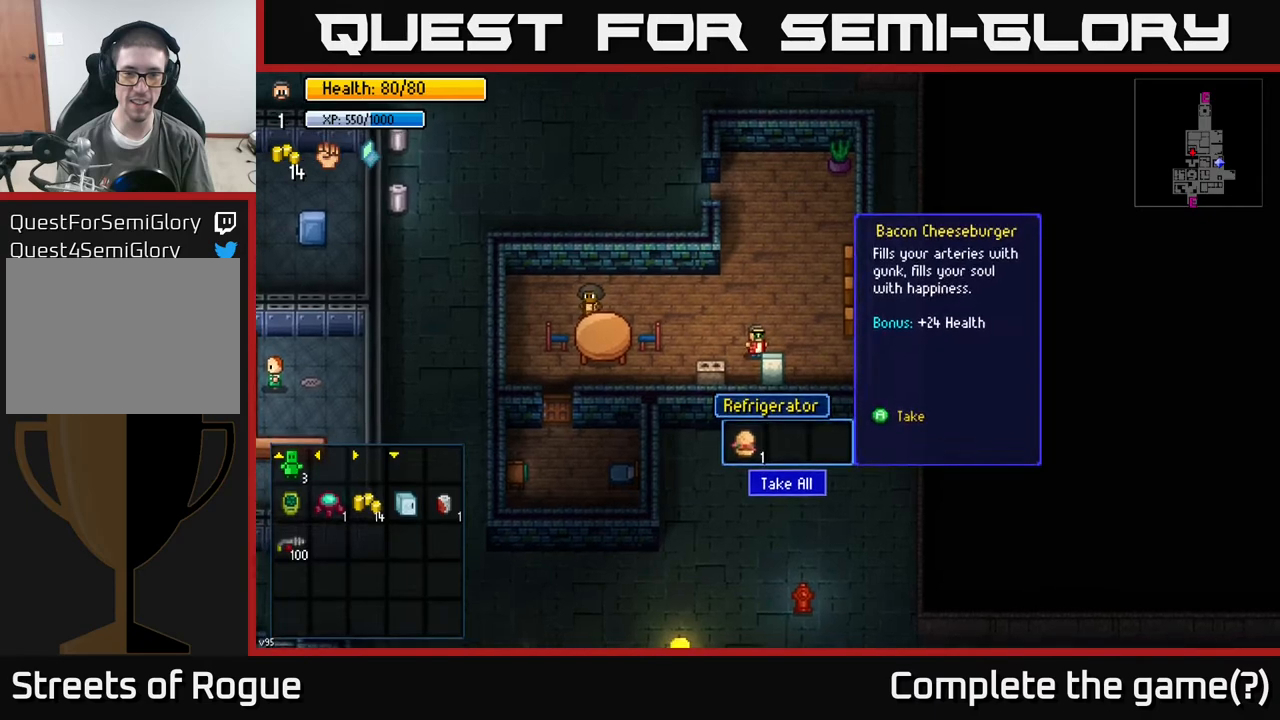
{"buttons": [], "left_stick": "up", "right_stick": "center", "events": [[83, "A", "up"], [100, "left_stick", "up"]]}
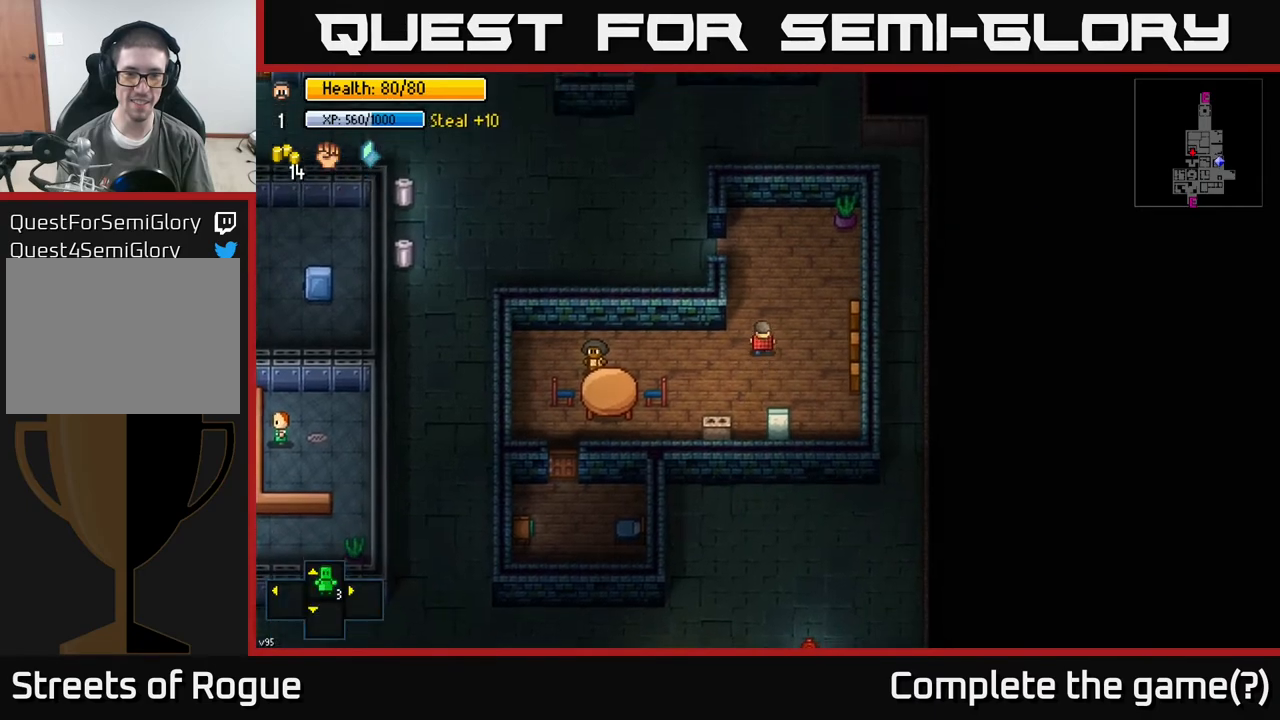
{"buttons": [], "left_stick": "left", "right_stick": "center", "events": [[67, "left_stick", "up-left"], [267, "left_stick", "up"], [417, "left_stick", "left"]]}
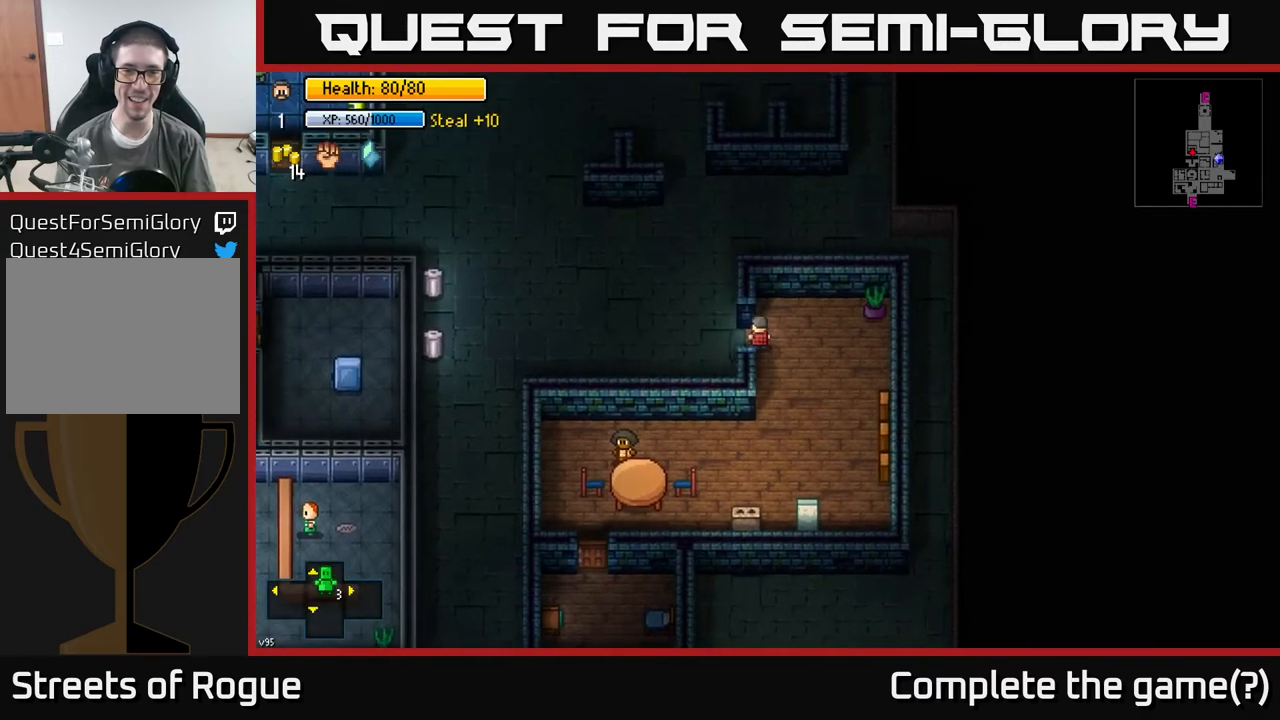
{"buttons": [], "left_stick": "left", "right_stick": "center", "events": [[167, "left_stick", "center"], [250, "left_stick", "right"], [267, "A", "down"], [333, "A", "up"], [350, "left_stick", "center"], [483, "left_stick", "left"]]}
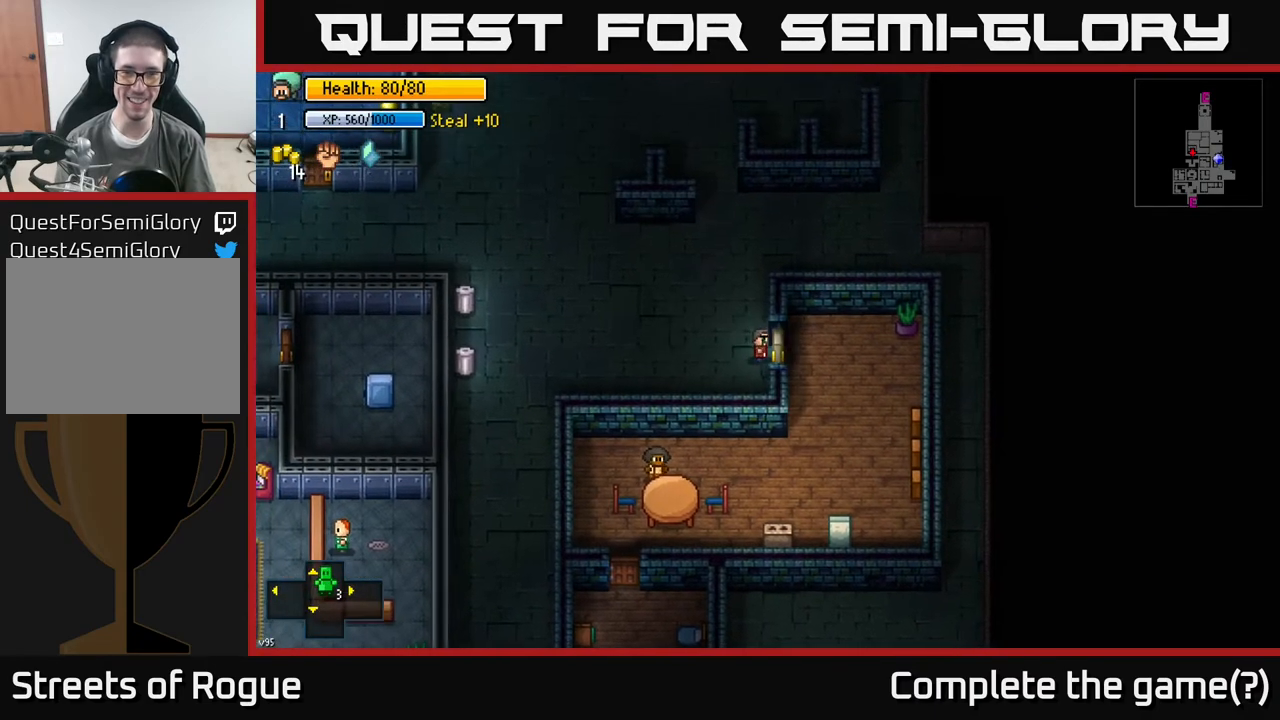
{"buttons": [], "left_stick": "up", "right_stick": "up-left", "events": [[183, "left_stick", "up"], [200, "right_stick", "left"], [250, "right_stick", "up-left"]]}
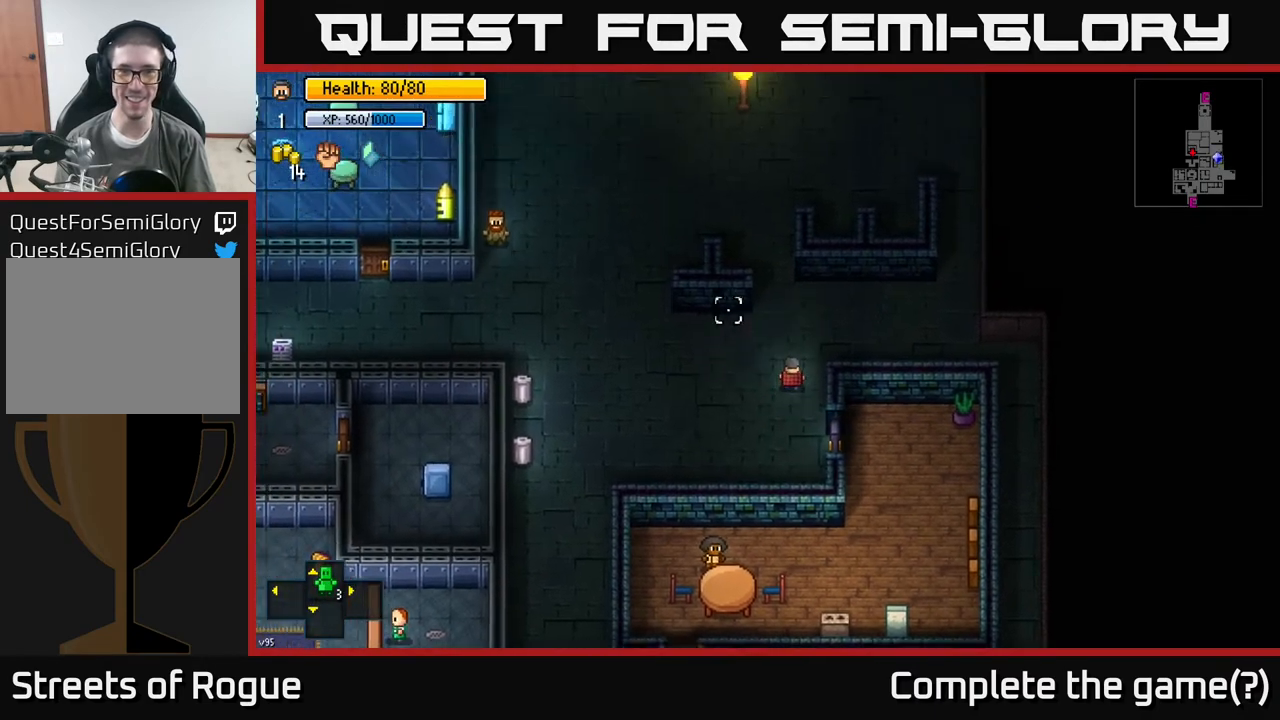
{"buttons": [], "left_stick": "up-left", "right_stick": "up-left", "events": [[117, "left_stick", "up-right"], [317, "left_stick", "up-left"]]}
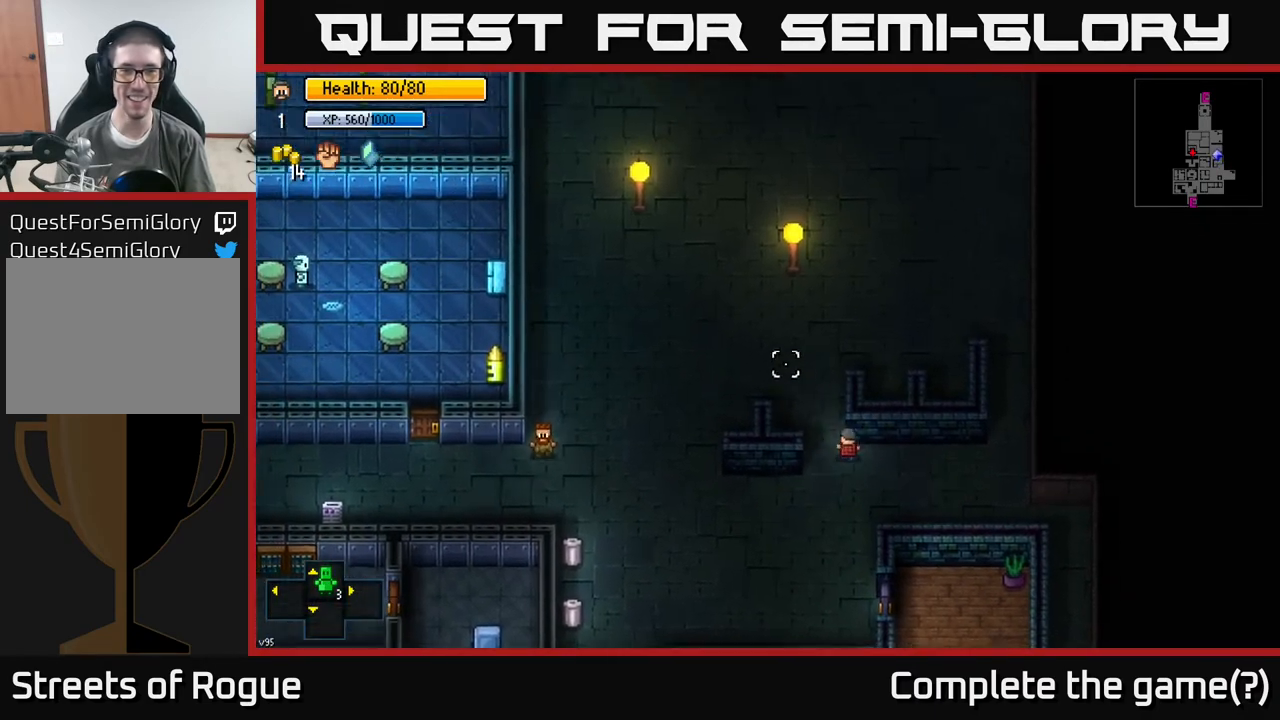
{"buttons": [], "left_stick": "up-left", "right_stick": "up-left", "events": []}
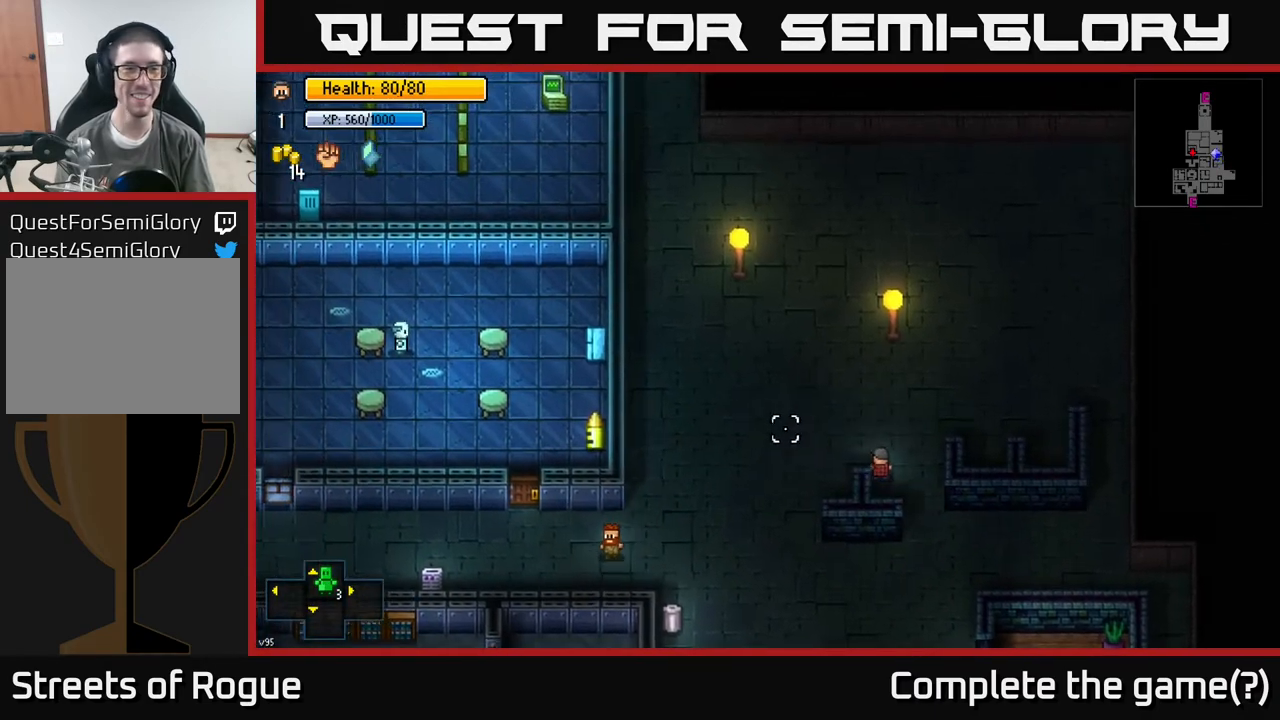
{"buttons": [], "left_stick": "up-left", "right_stick": "up-left", "events": [[50, "left_stick", "center"], [200, "left_stick", "left"], [400, "left_stick", "up-left"]]}
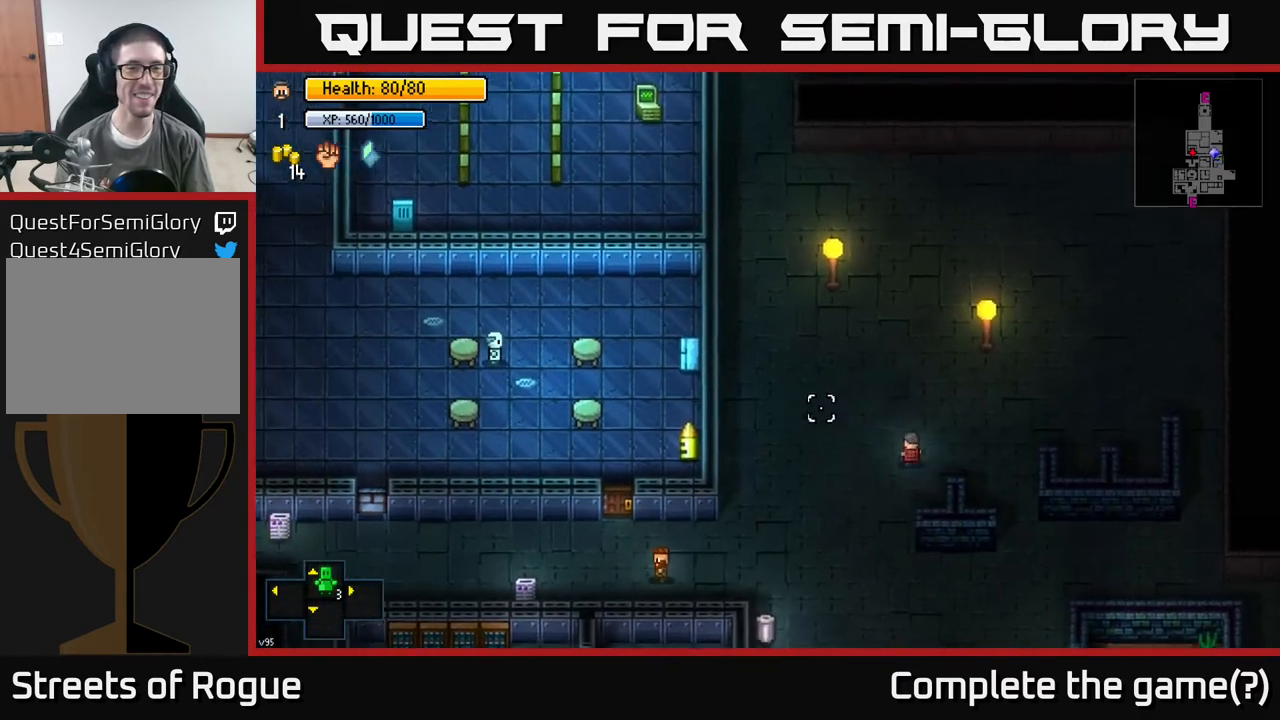
{"buttons": [], "left_stick": "left", "right_stick": "up-left", "events": [[150, "left_stick", "left"]]}
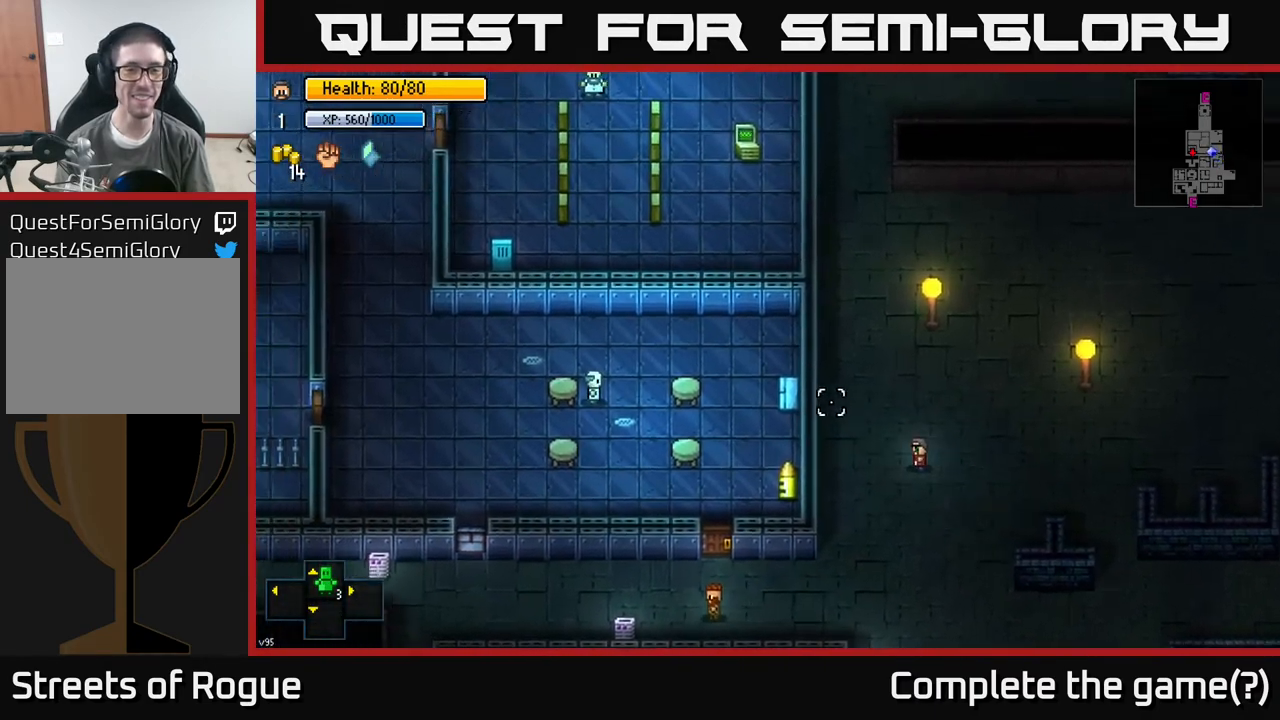
{"buttons": [], "left_stick": "down", "right_stick": "up-left", "events": [[117, "left_stick", "center"], [500, "left_stick", "down"]]}
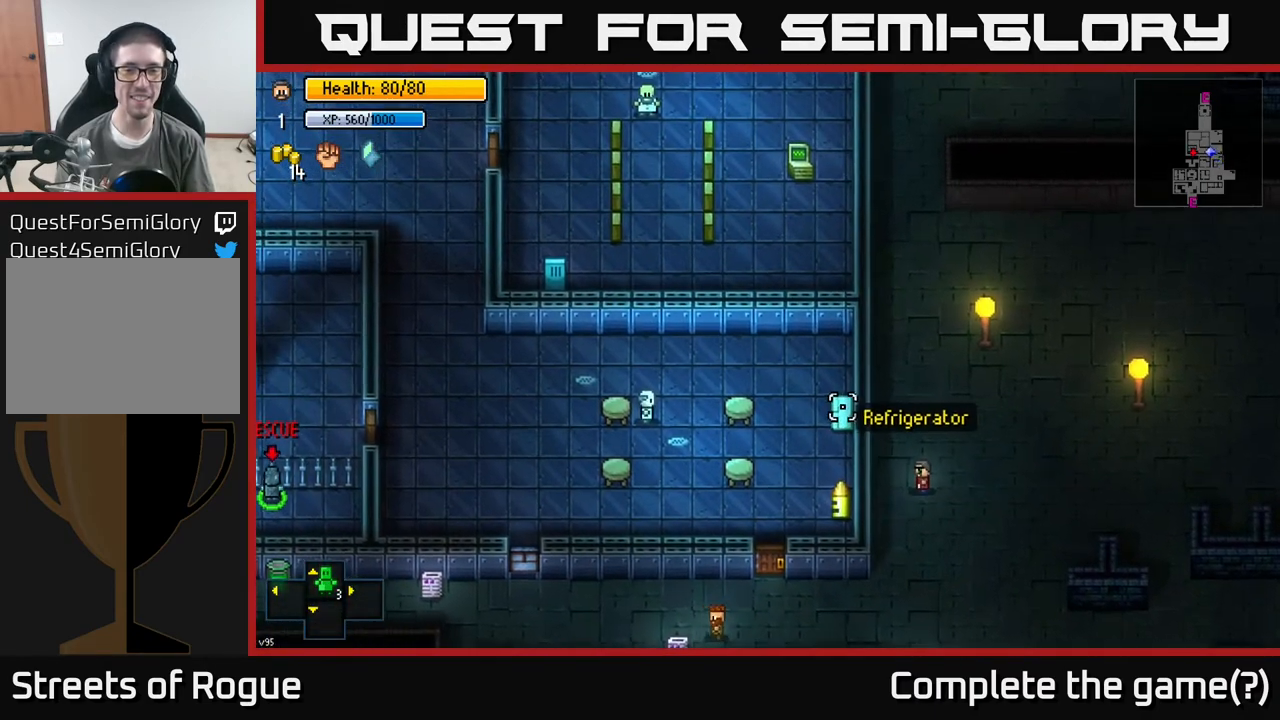
{"buttons": [], "left_stick": "down-left", "right_stick": "up-left", "events": [[217, "left_stick", "down-left"]]}
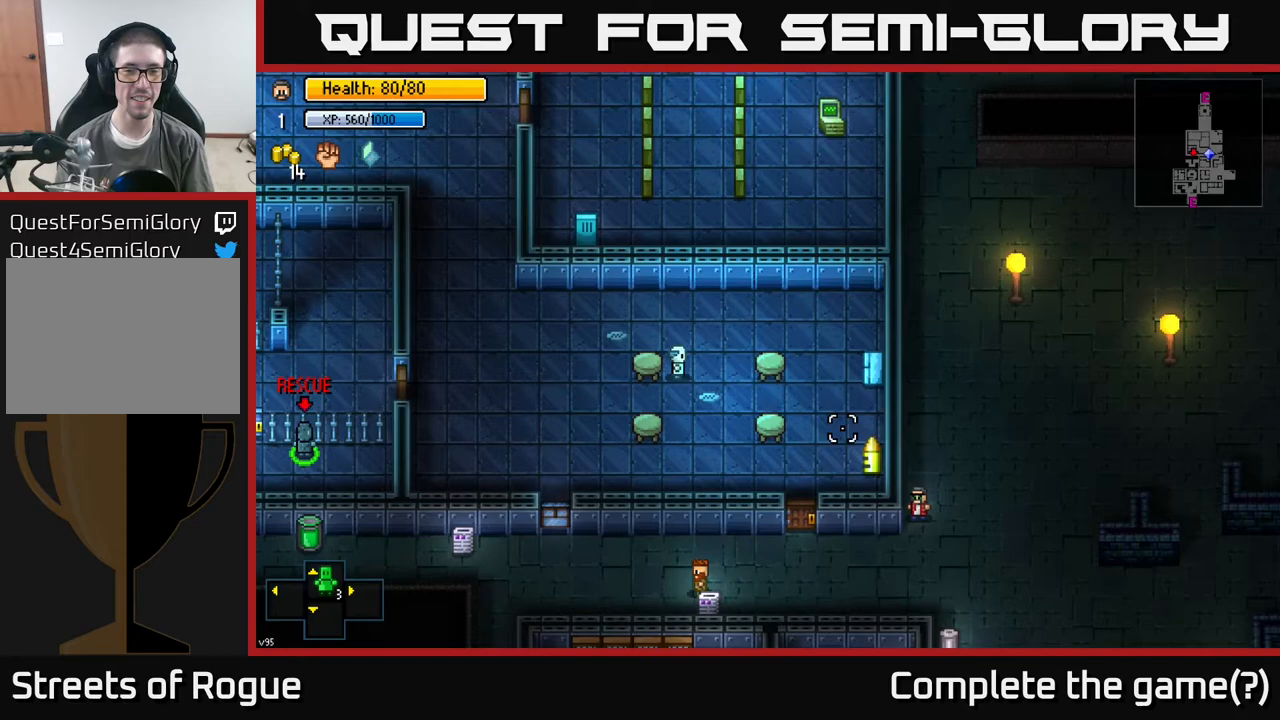
{"buttons": [], "left_stick": "up-left", "right_stick": "up", "events": [[83, "right_stick", "up"], [267, "left_stick", "left"], [500, "left_stick", "up-left"]]}
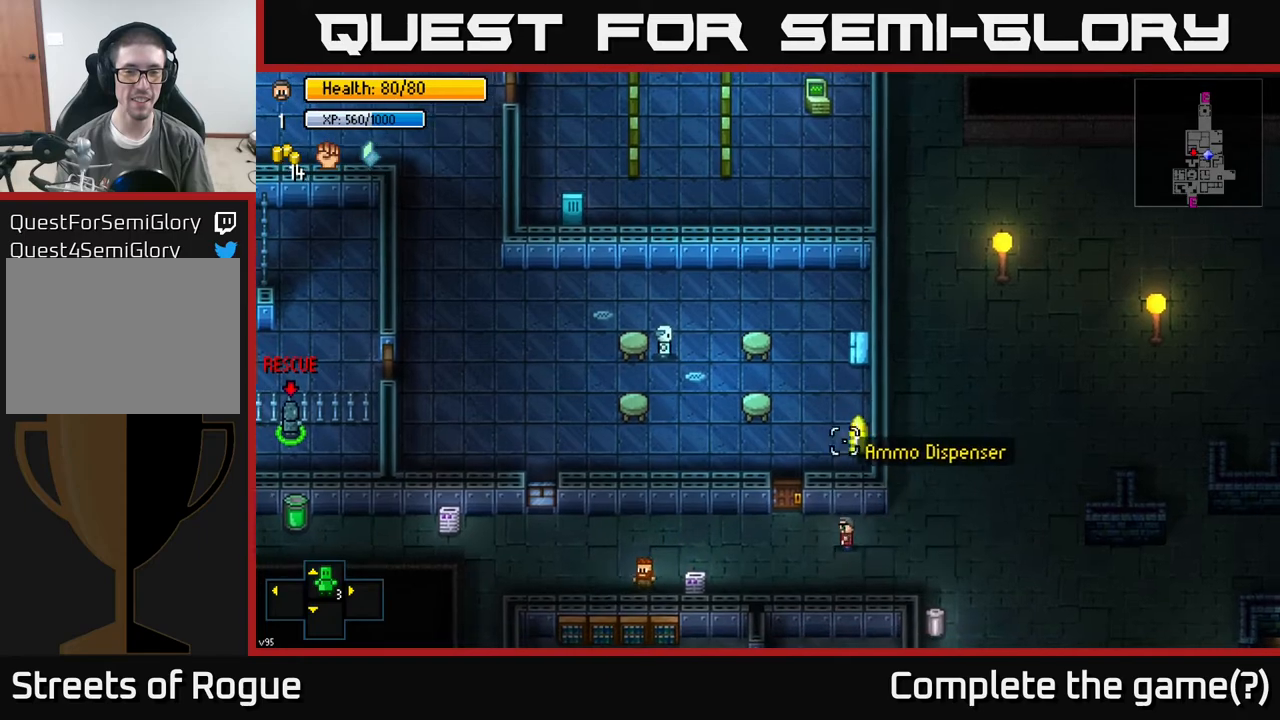
{"buttons": [], "left_stick": "center", "right_stick": "center", "events": [[67, "right_stick", "center"], [283, "left_stick", "center"], [300, "A", "down"], [417, "A", "up"]]}
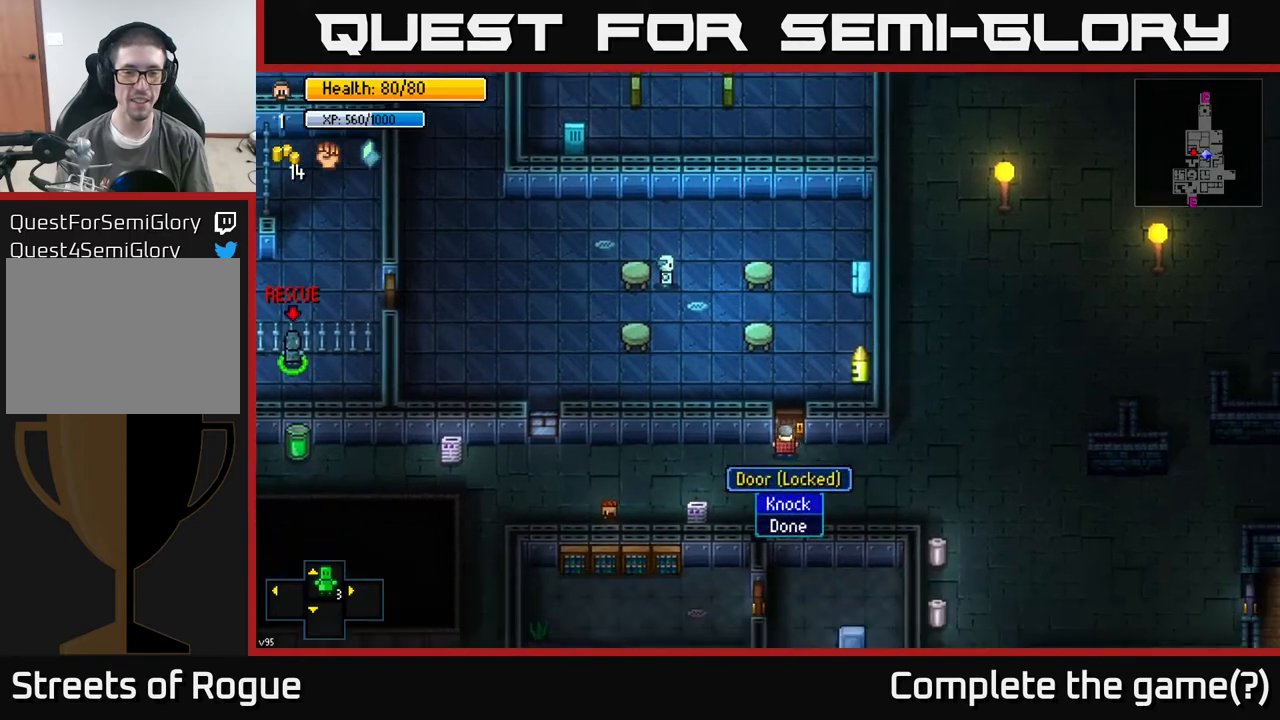
{"buttons": [], "left_stick": "left", "right_stick": "center", "events": [[417, "A", "down"], [483, "left_stick", "left"], [500, "A", "up"]]}
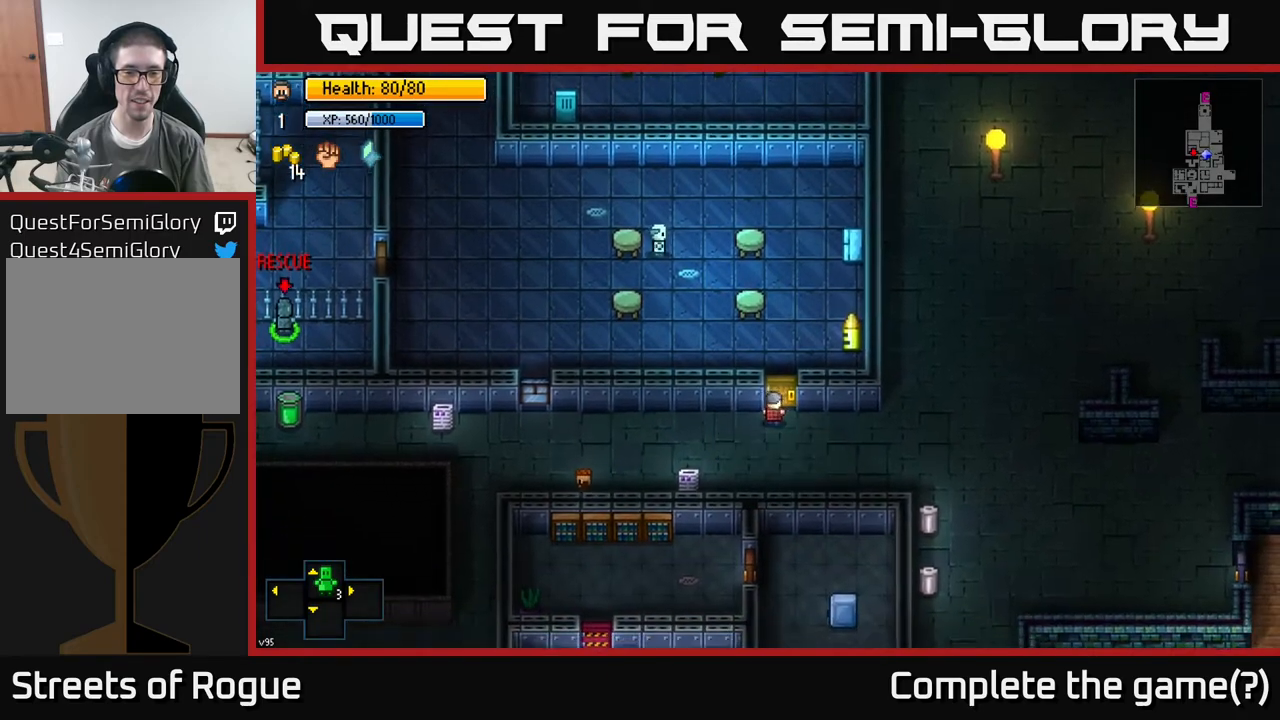
{"buttons": [], "left_stick": "left", "right_stick": "center", "events": [[167, "left_stick", "center"], [467, "left_stick", "left"]]}
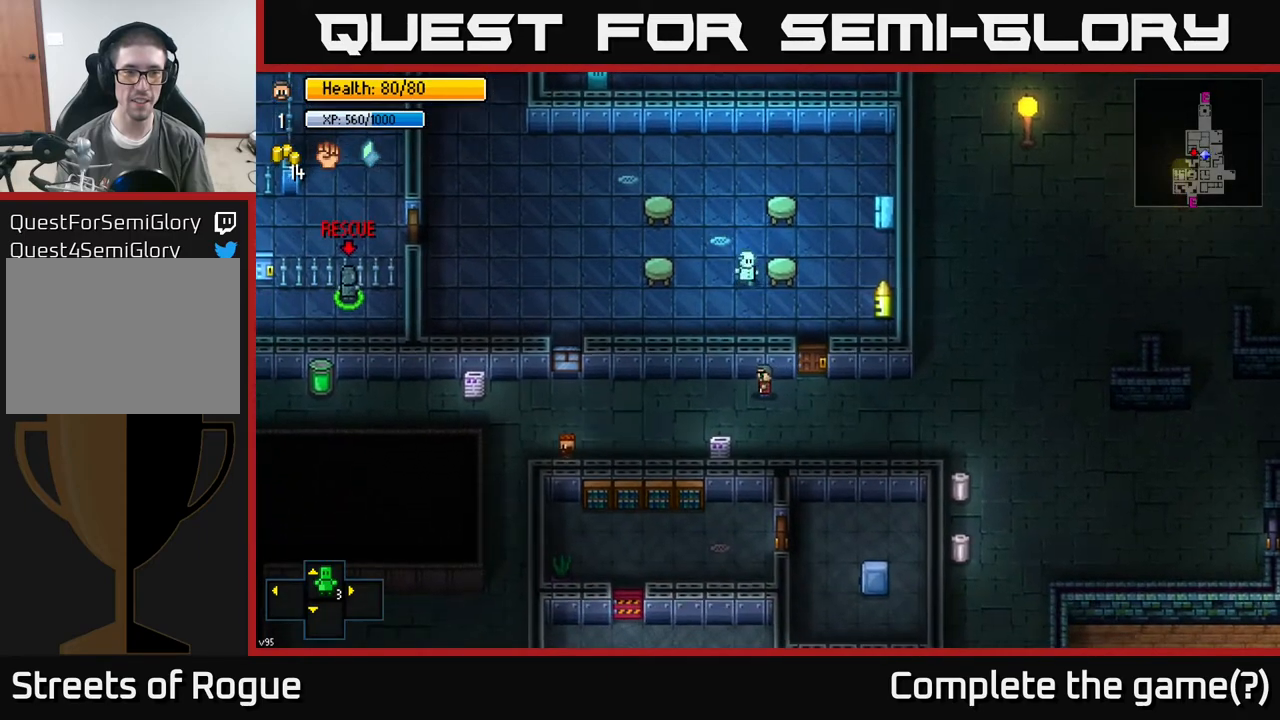
{"buttons": [], "left_stick": "center", "right_stick": "up-right", "events": [[83, "right_stick", "up-right"], [100, "left_stick", "center"], [183, "left_stick", "right"], [267, "left_stick", "center"]]}
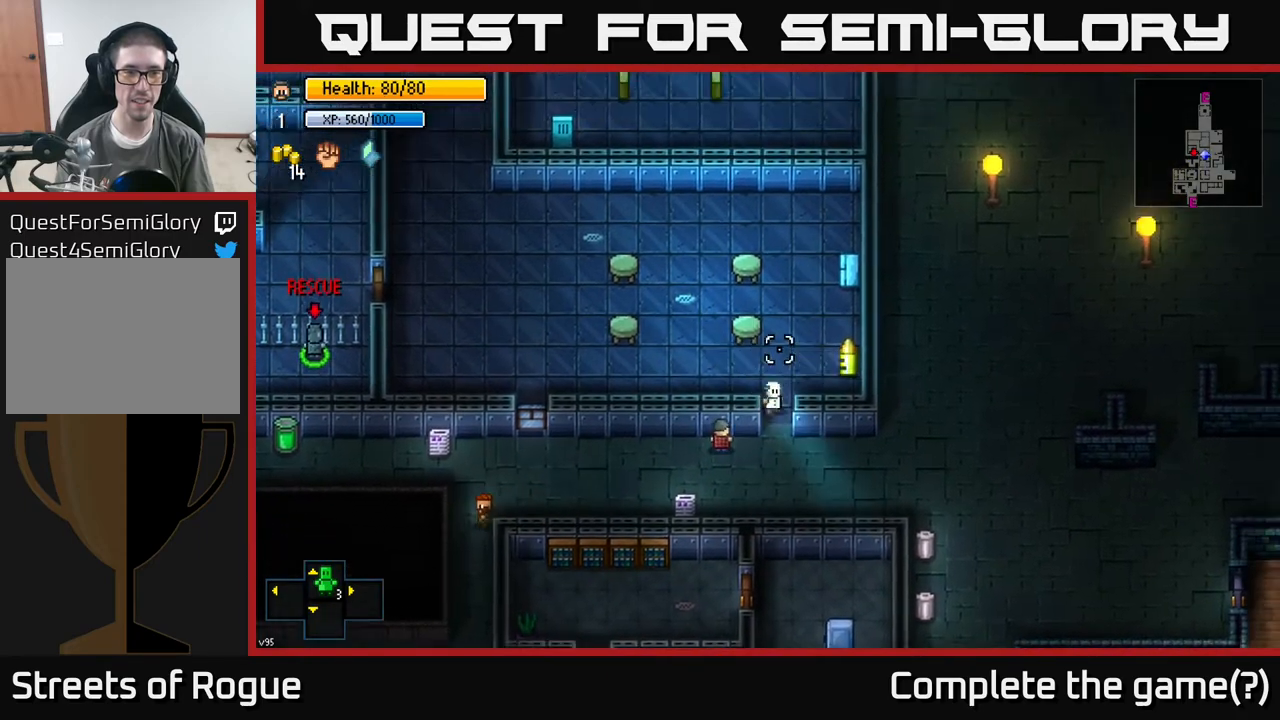
{"buttons": [], "left_stick": "center", "right_stick": "up-right", "events": []}
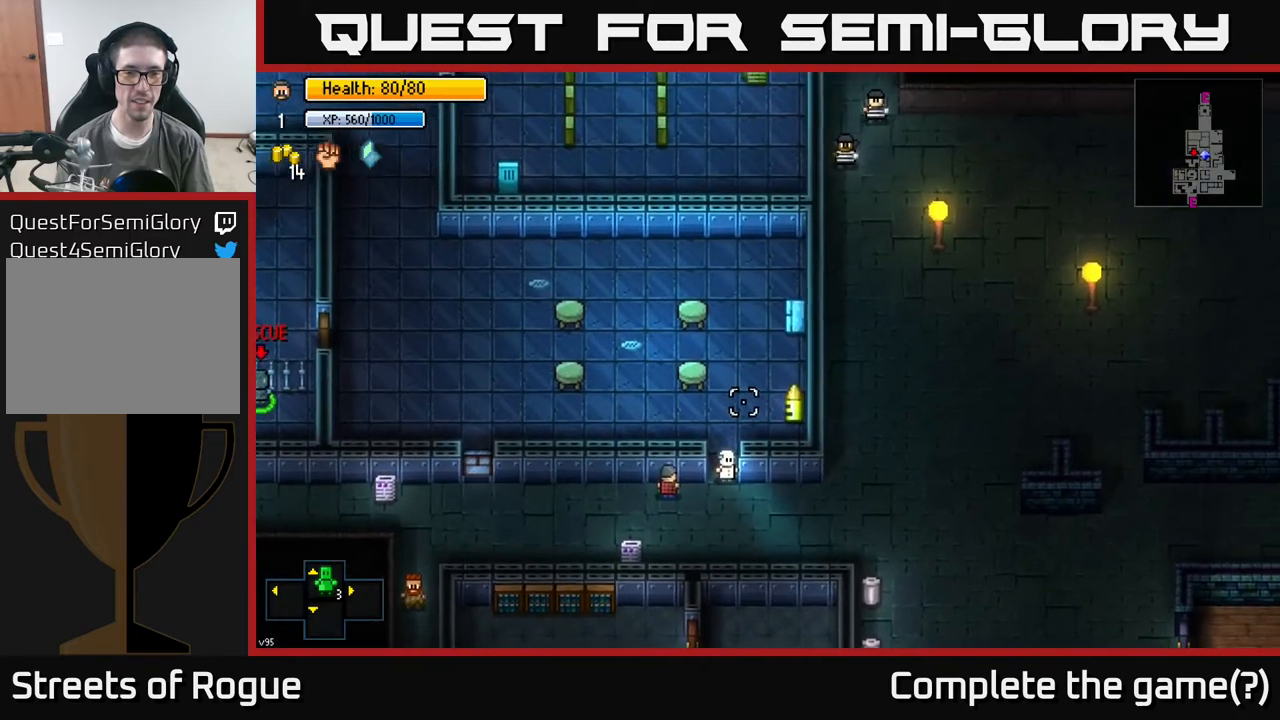
{"buttons": [], "left_stick": "center", "right_stick": "center", "events": [[200, "right_stick", "center"]]}
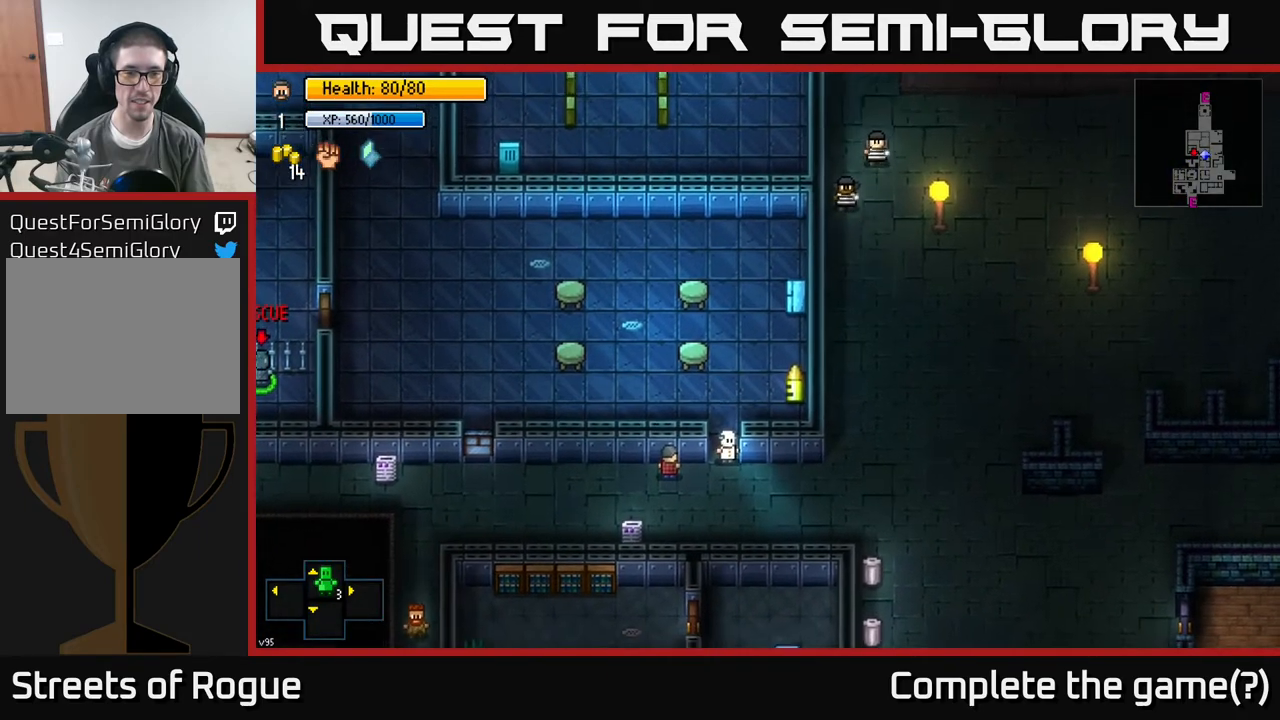
{"buttons": [], "left_stick": "center", "right_stick": "center", "events": []}
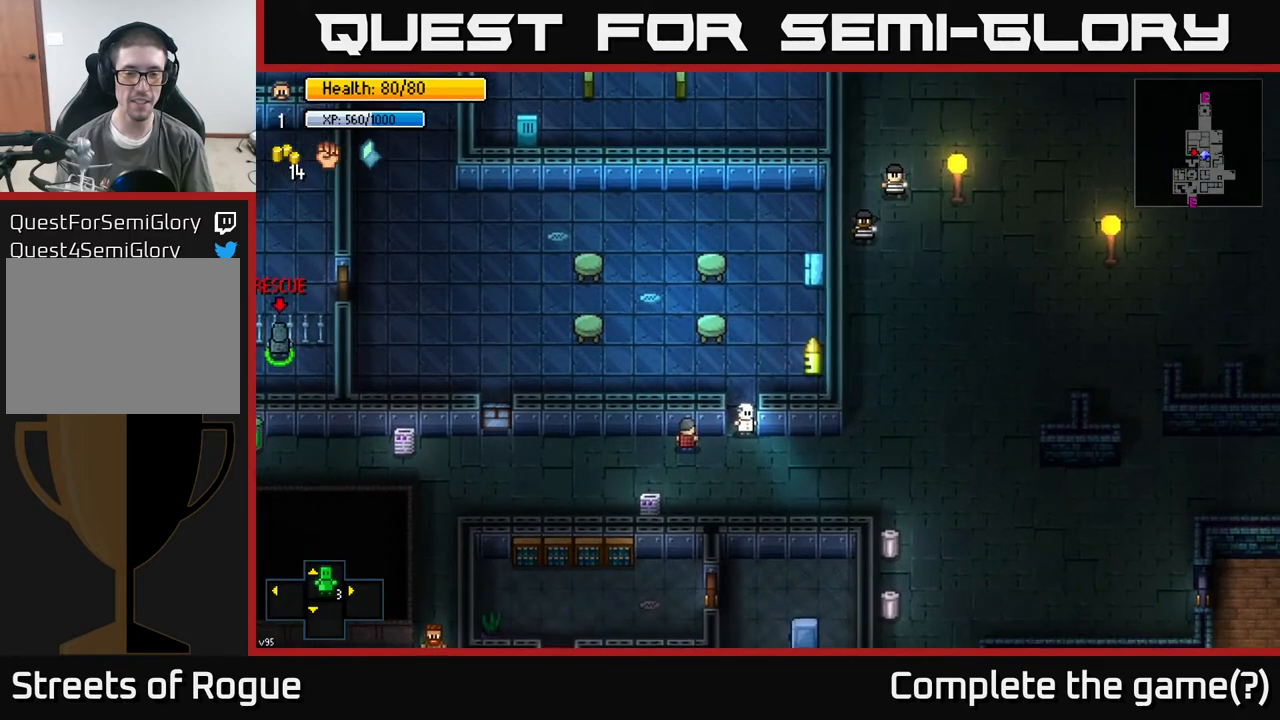
{"buttons": [], "left_stick": "left", "right_stick": "up-left", "events": [[367, "left_stick", "left"], [400, "right_stick", "up-left"]]}
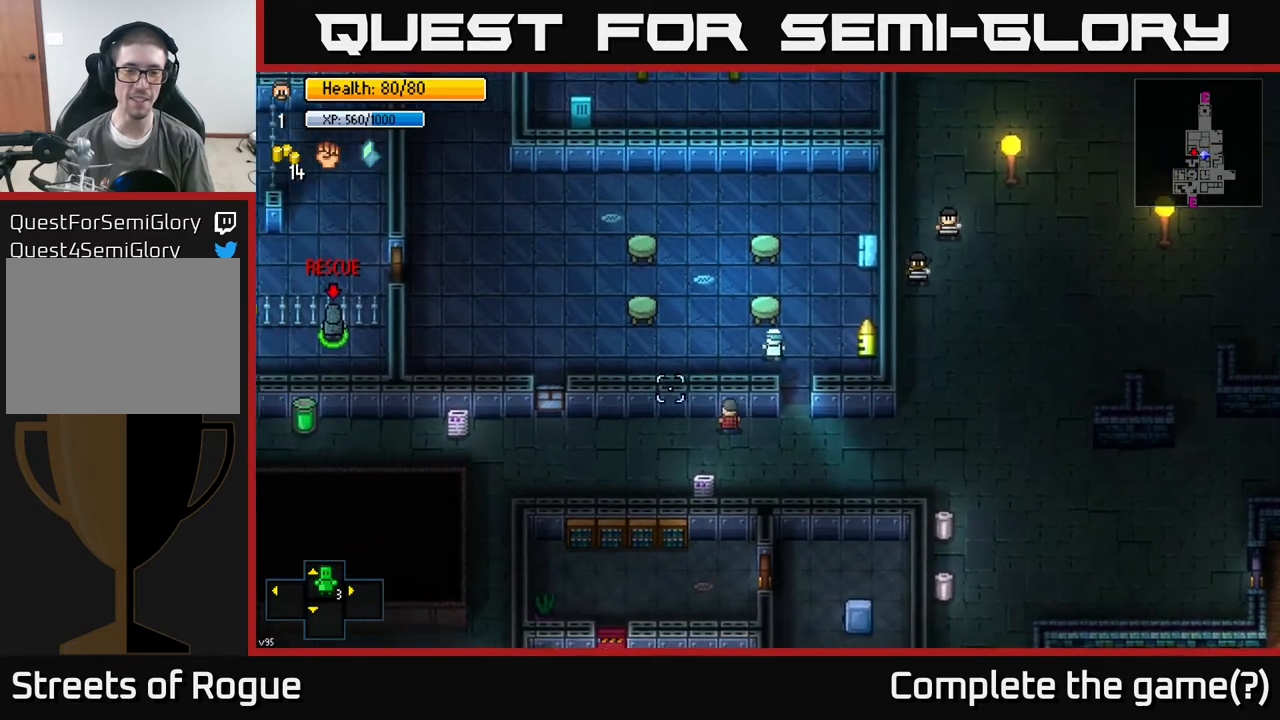
{"buttons": [], "left_stick": "left", "right_stick": "up-left", "events": []}
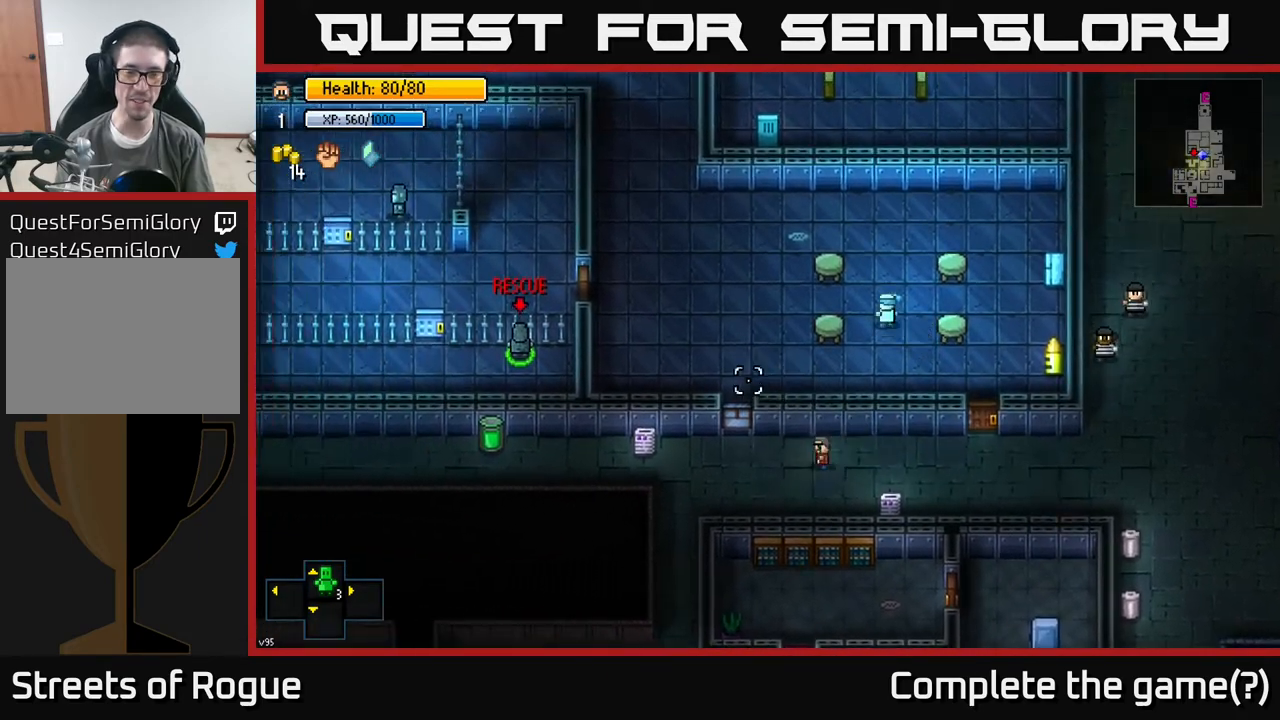
{"buttons": [], "left_stick": "left", "right_stick": "up-left", "events": []}
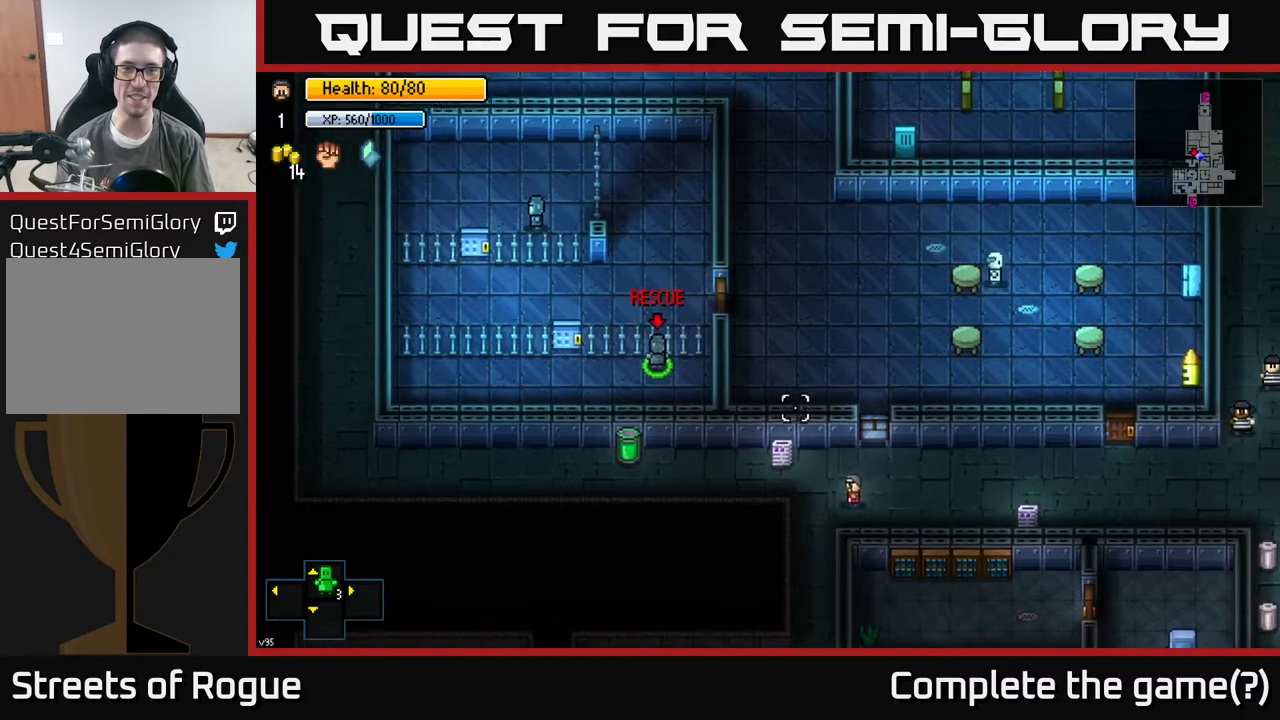
{"buttons": [], "left_stick": "up-left", "right_stick": "up-left", "events": [[300, "left_stick", "up-left"]]}
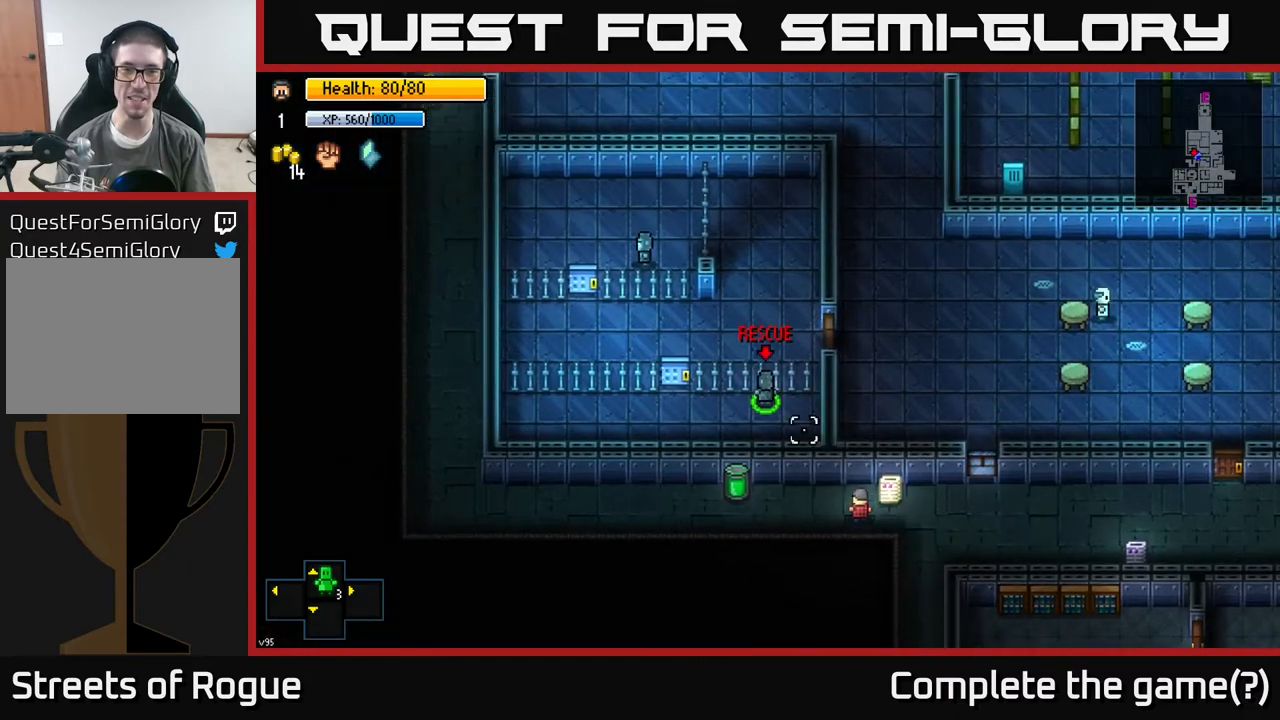
{"buttons": [], "left_stick": "center", "right_stick": "up", "events": [[67, "right_stick", "up"], [117, "left_stick", "up"], [250, "left_stick", "center"]]}
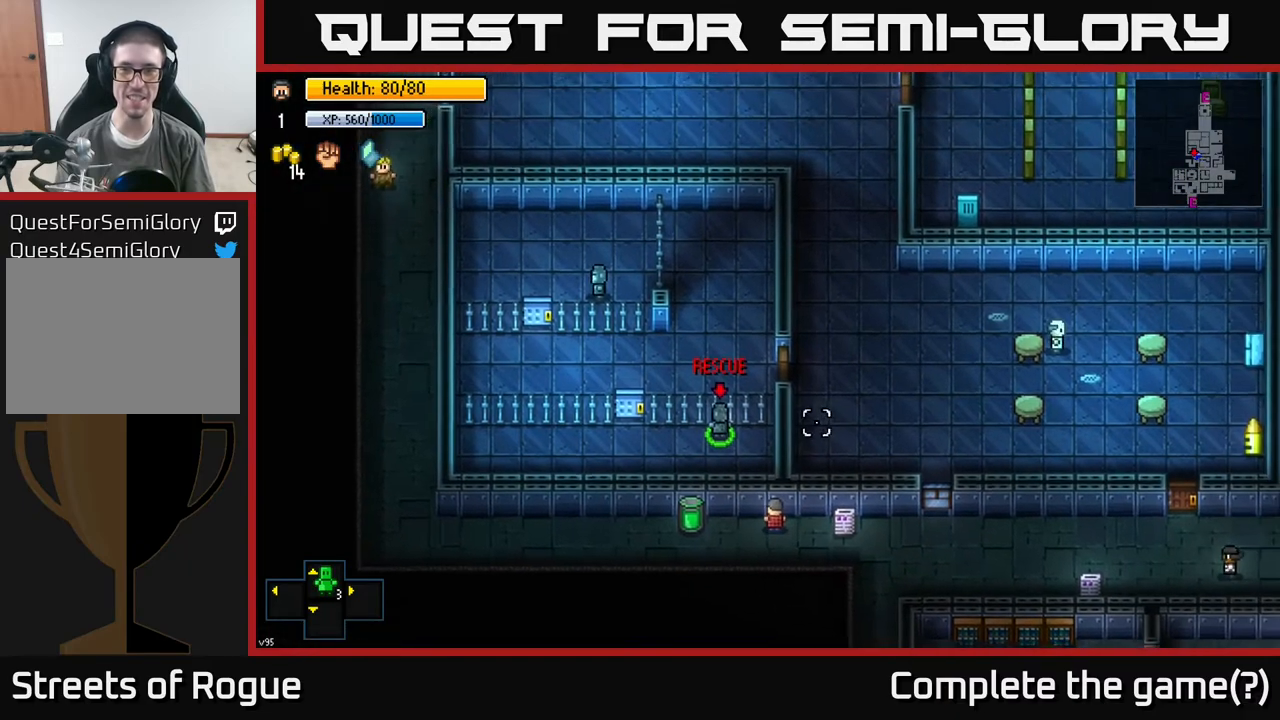
{"buttons": [], "left_stick": "center", "right_stick": "up", "events": [[200, "L2", "down"], [250, "left_stick", "up-right"], [300, "L2", "up"], [433, "left_stick", "center"]]}
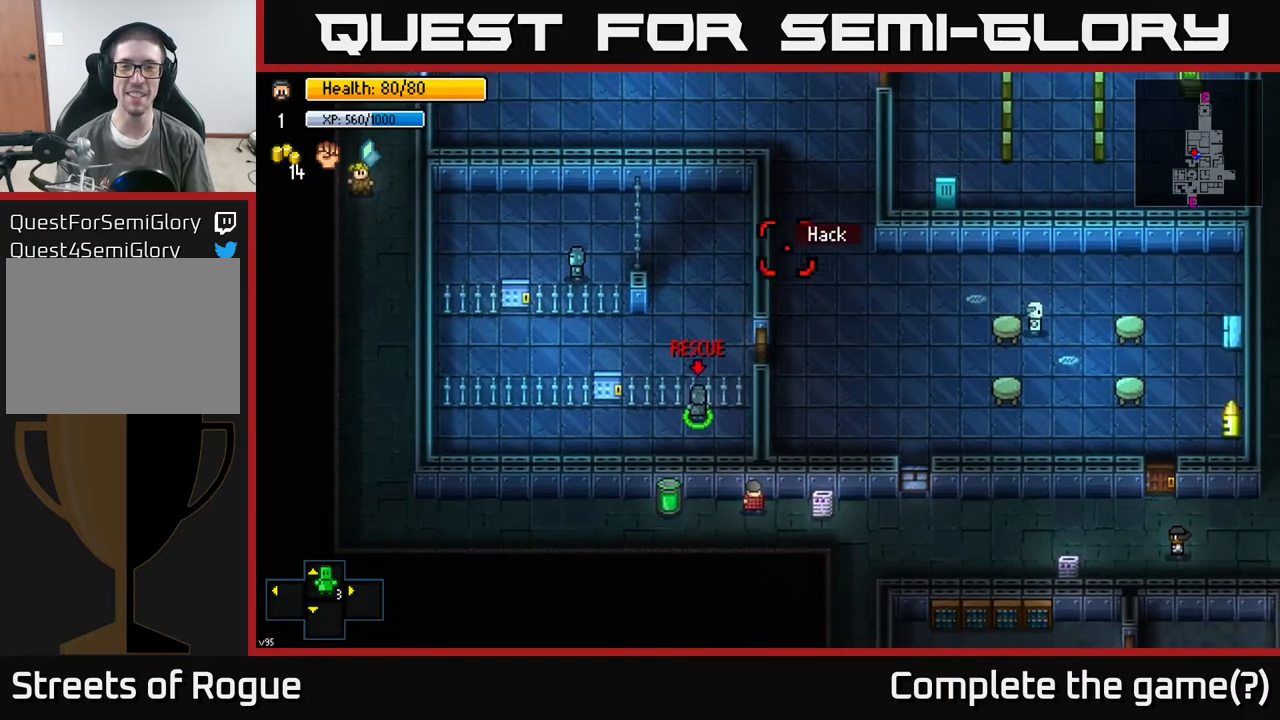
{"buttons": [], "left_stick": "center", "right_stick": "up", "events": []}
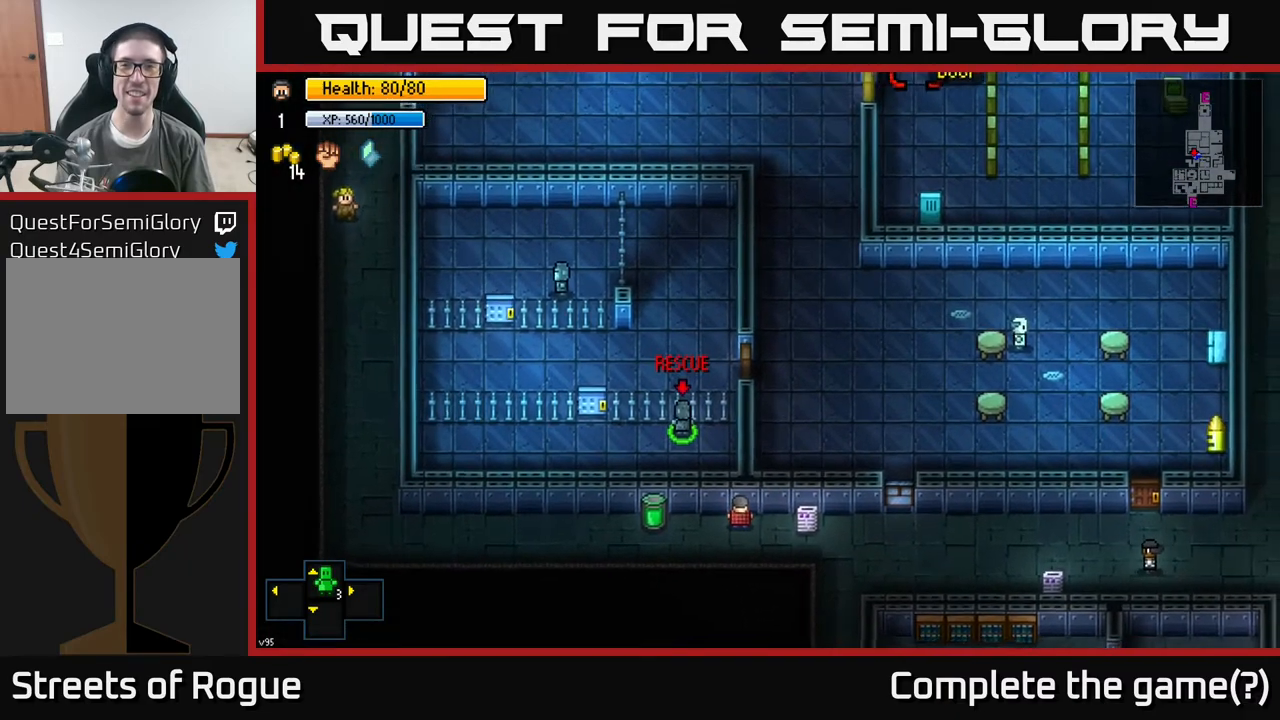
{"buttons": [], "left_stick": "center", "right_stick": "right", "events": [[300, "right_stick", "center"], [500, "right_stick", "right"]]}
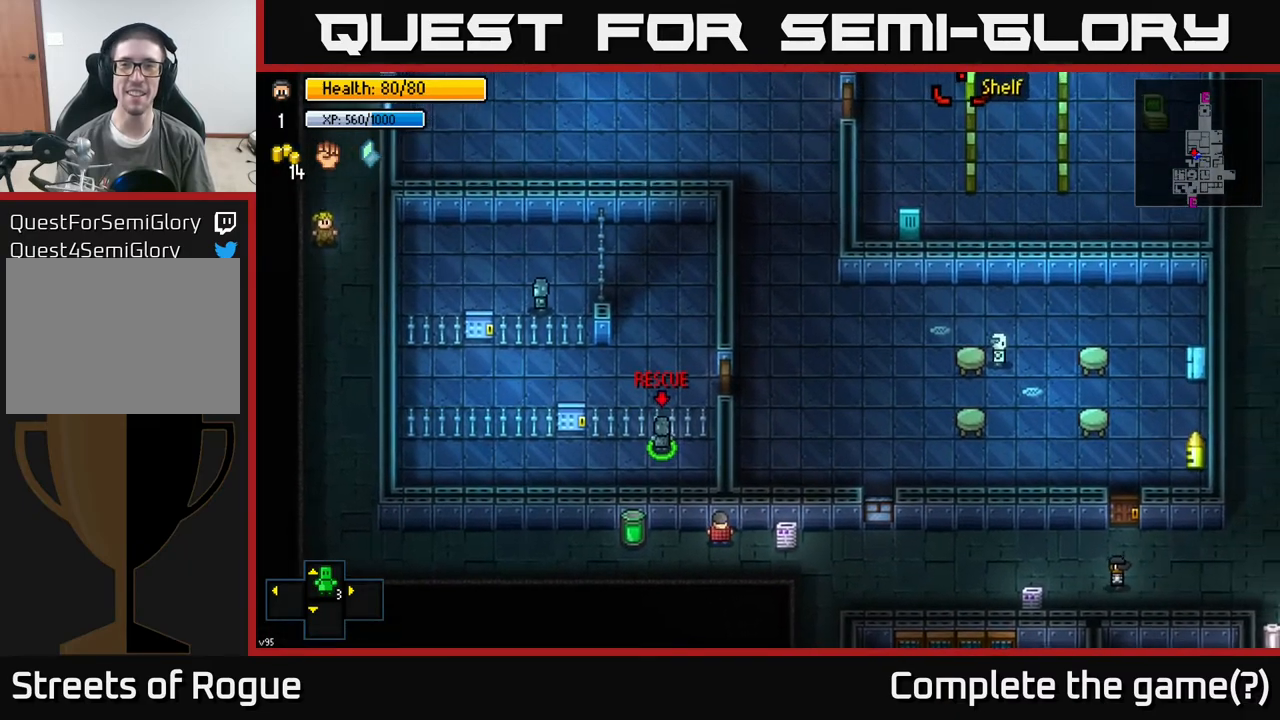
{"buttons": [], "left_stick": "center", "right_stick": "center", "events": [[317, "right_stick", "center"]]}
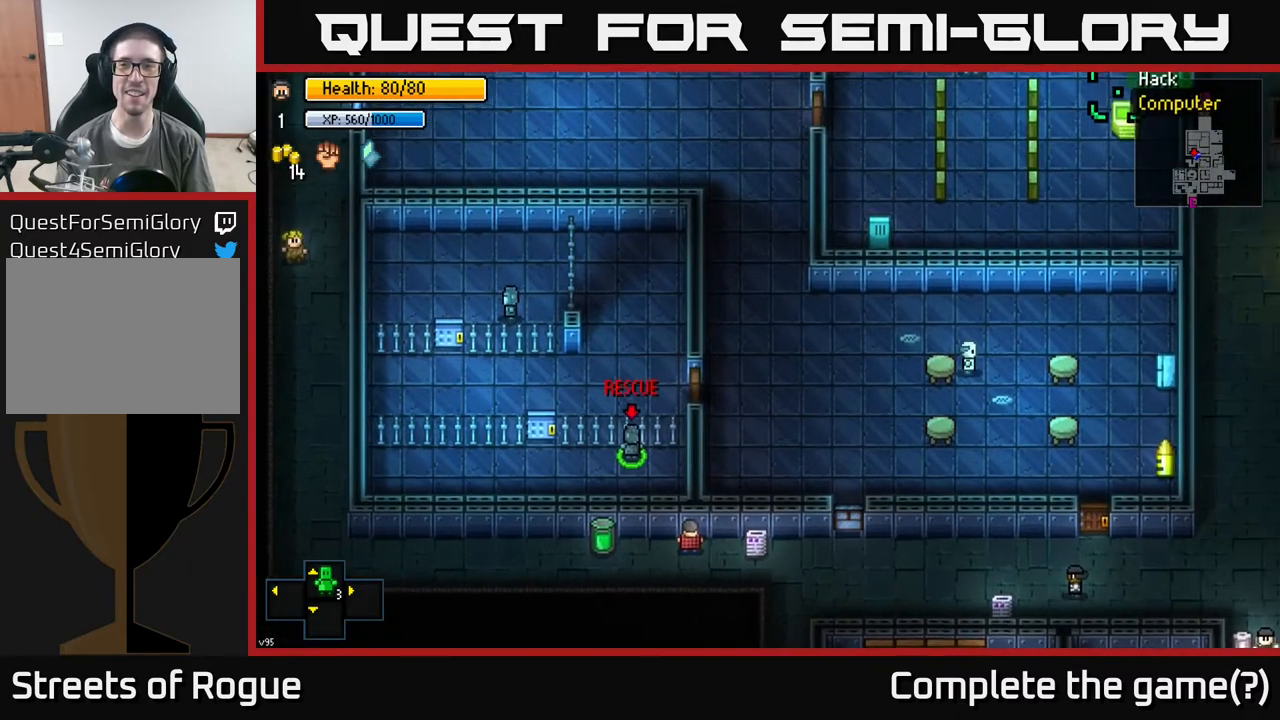
{"buttons": [], "left_stick": "center", "right_stick": "center", "events": [[100, "right_stick", "down-left"], [200, "right_stick", "center"]]}
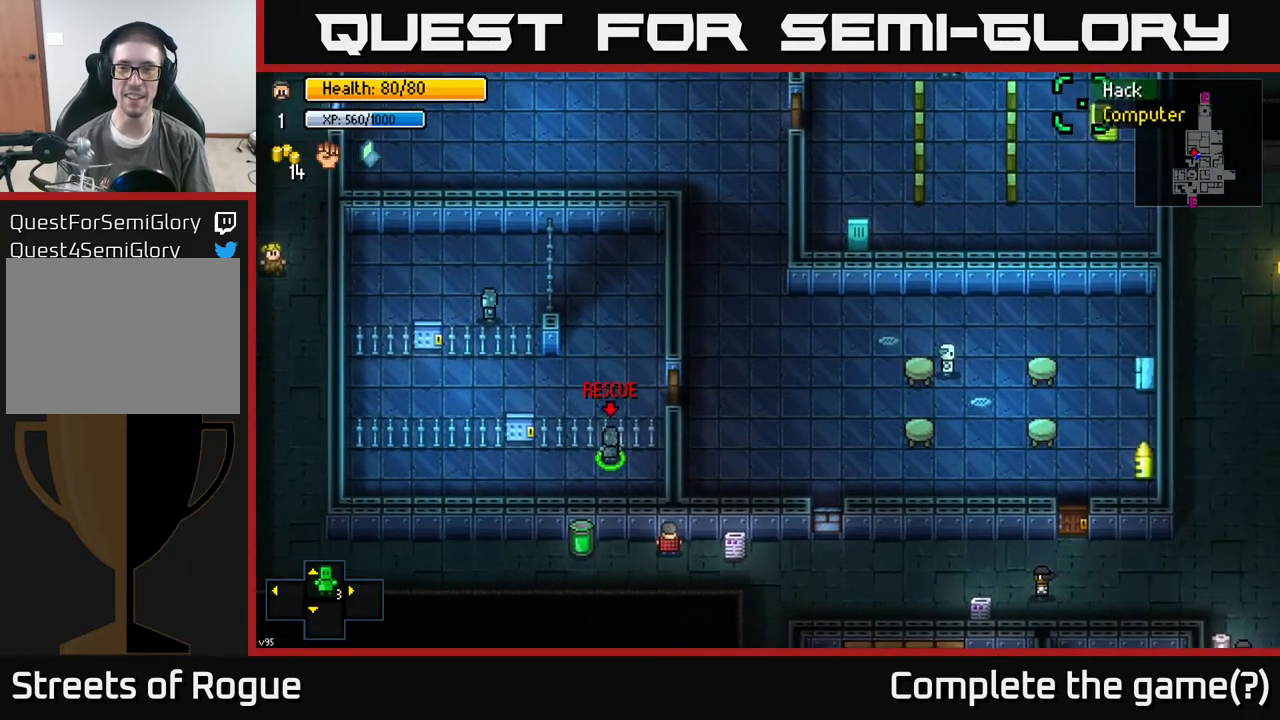
{"buttons": [], "left_stick": "center", "right_stick": "center", "events": [[83, "right_stick", "right"], [183, "right_stick", "center"], [333, "A", "down"], [417, "A", "up"]]}